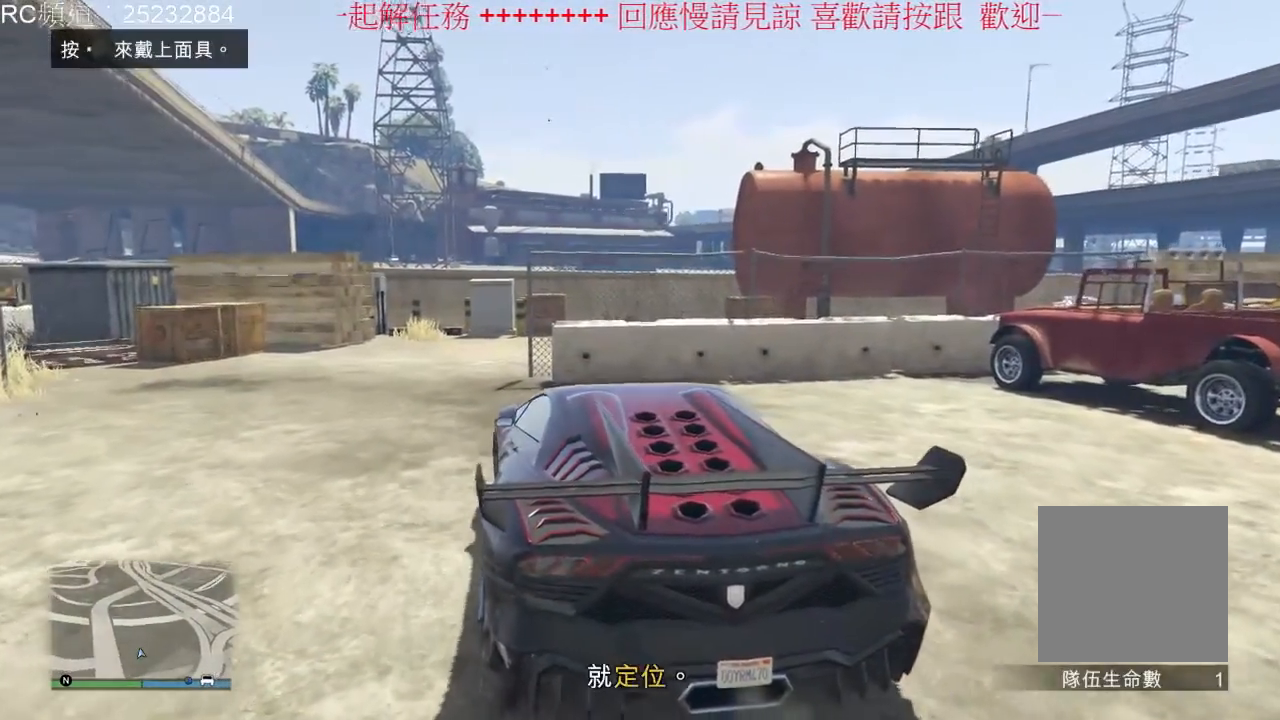
Gameplay with a controller (Xbox layout); each line is a JSON object with the inputs held at the frame after it (dt_ms = milliseconds from this image to that frame). "events" lists button and stick changes between this image and that frame as [ms after this image, input, new state], when the widget could be followed in between. Not read: L3 R3.
{"dt_ms": 500, "buttons": ["R2"], "left_stick": "center", "right_stick": "center", "events": [[233, "R2", "up"], [400, "R2", "down"]]}
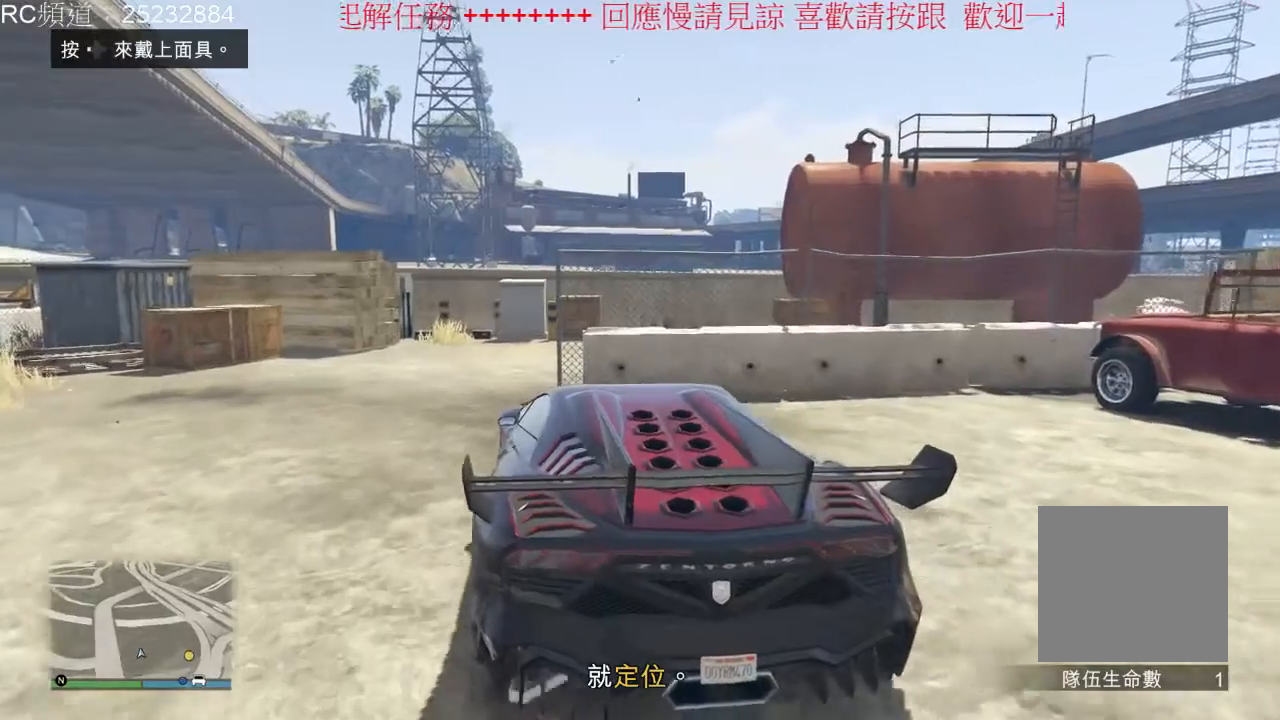
{"dt_ms": 500, "buttons": [], "left_stick": "center", "right_stick": "center", "events": [[100, "R2", "up"]]}
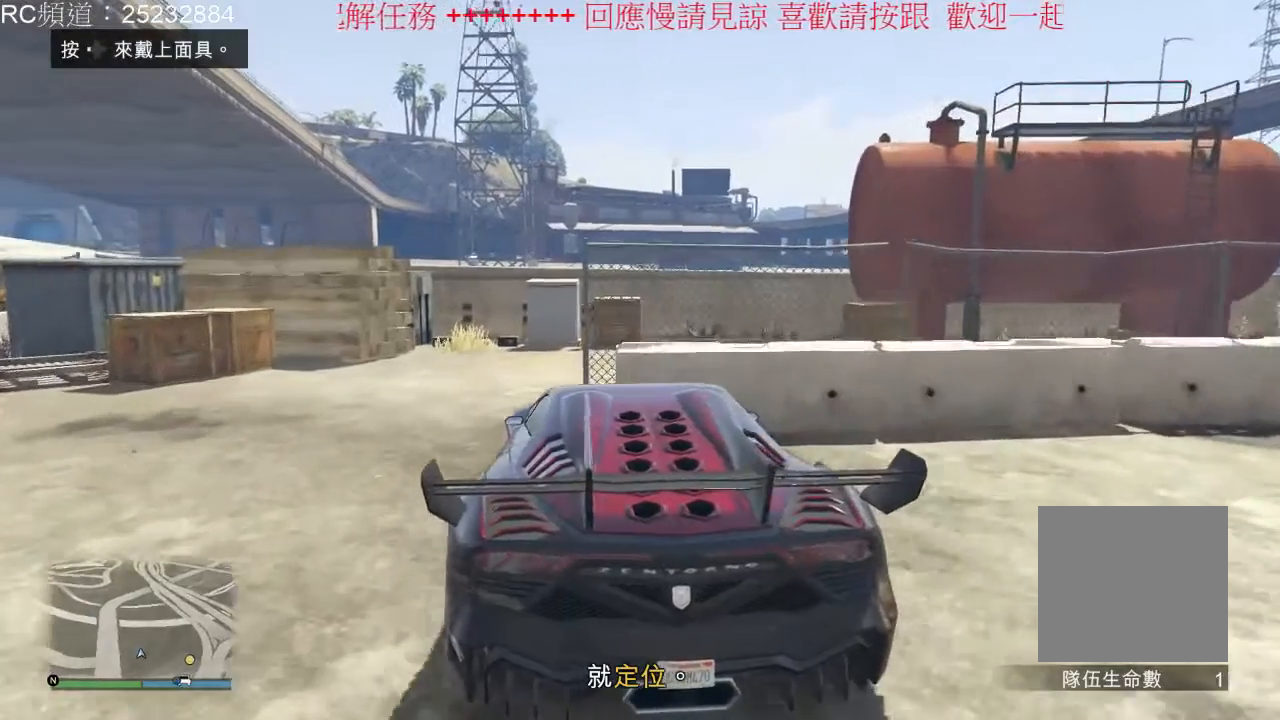
{"dt_ms": 500, "buttons": [], "left_stick": "center", "right_stick": "center", "events": []}
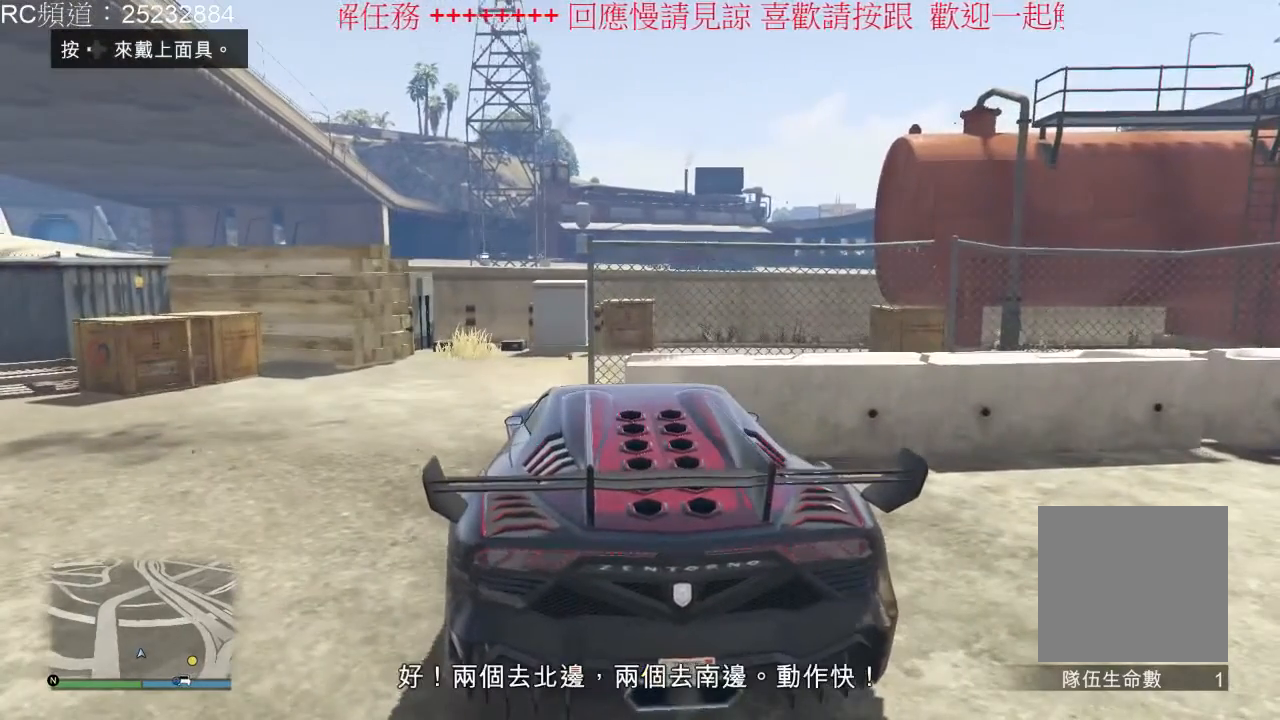
{"dt_ms": 500, "buttons": [], "left_stick": "center", "right_stick": "center", "events": []}
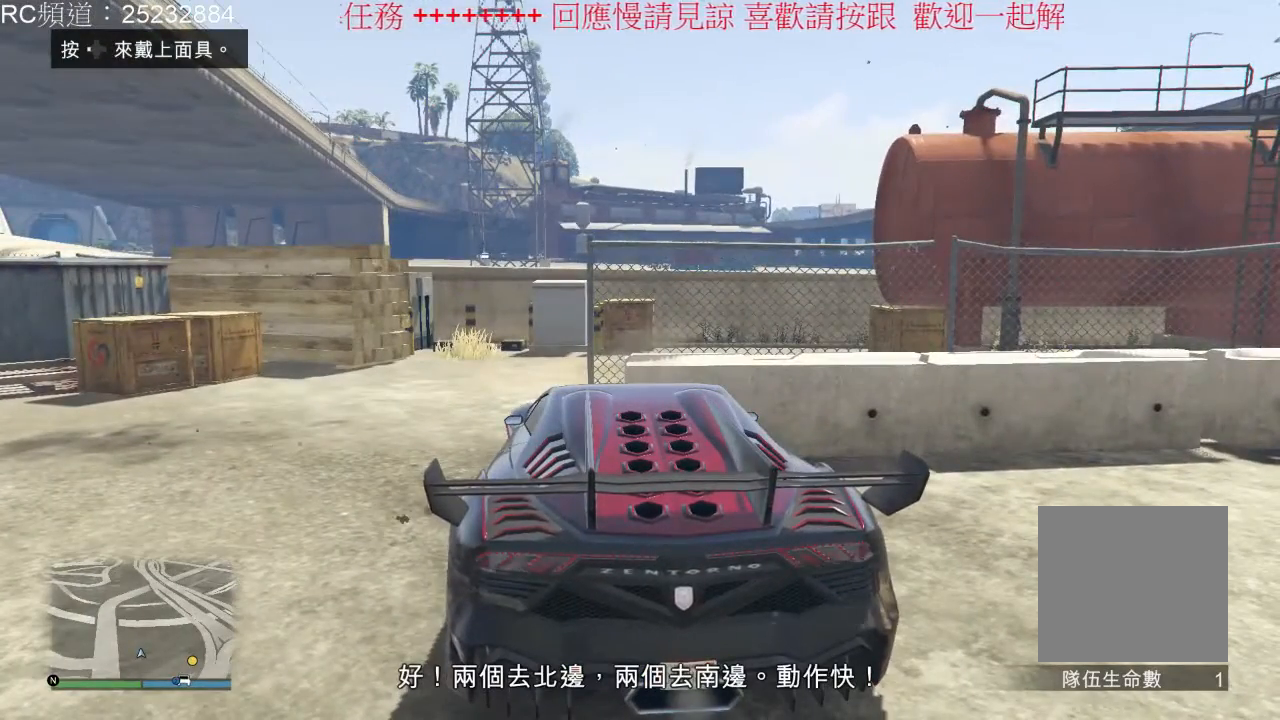
{"dt_ms": 500, "buttons": [], "left_stick": "center", "right_stick": "center", "events": [[200, "Y", "down"], [333, "Y", "up"]]}
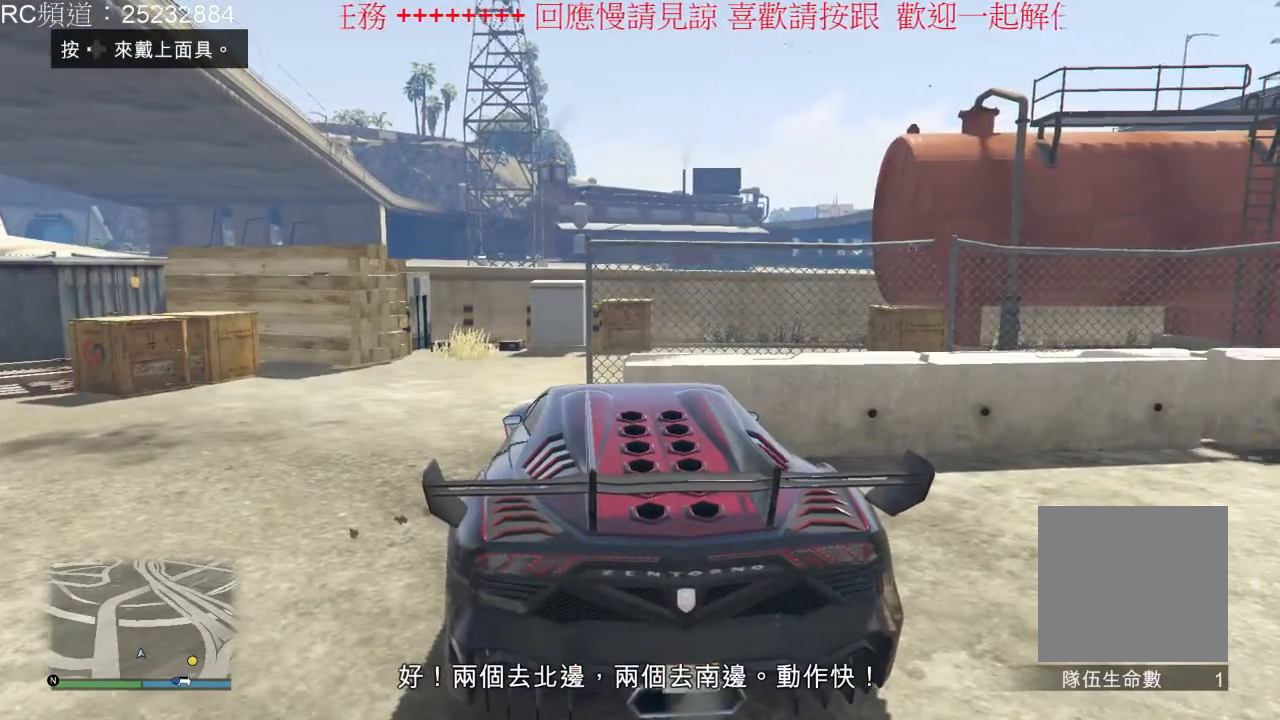
{"dt_ms": 500, "buttons": [], "left_stick": "center", "right_stick": "center", "events": []}
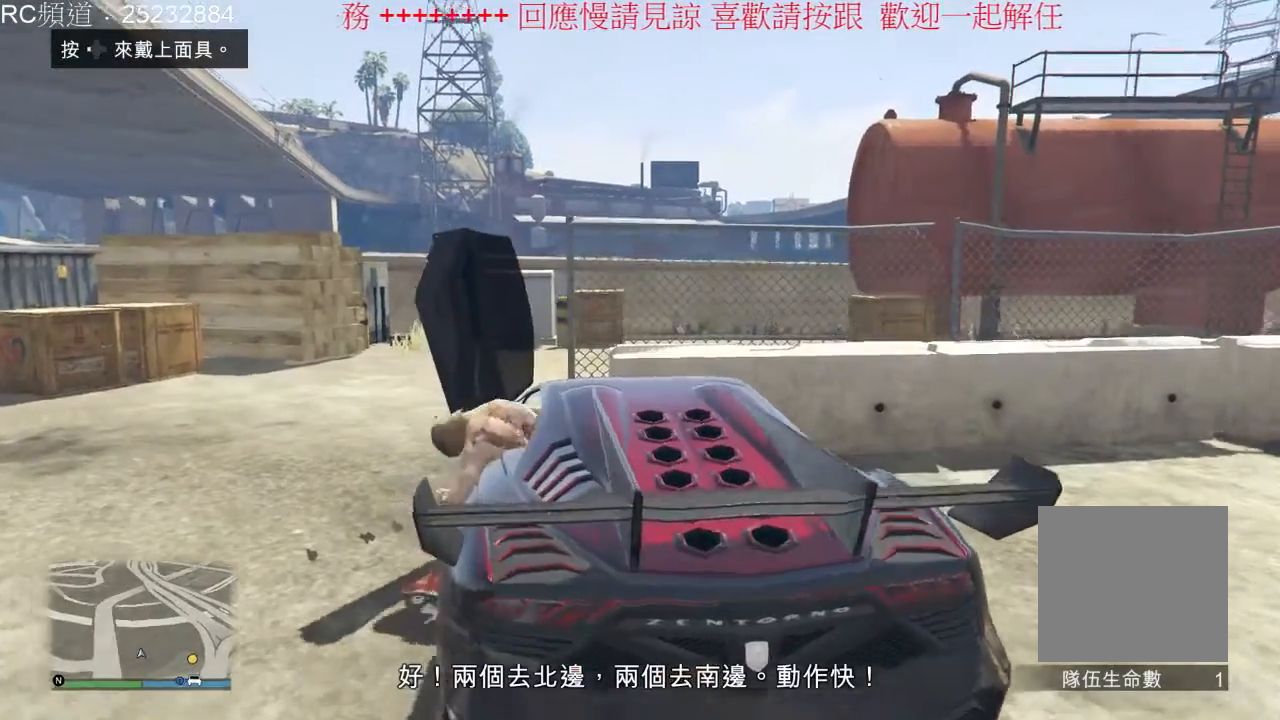
{"dt_ms": 500, "buttons": [], "left_stick": "center", "right_stick": "center", "events": []}
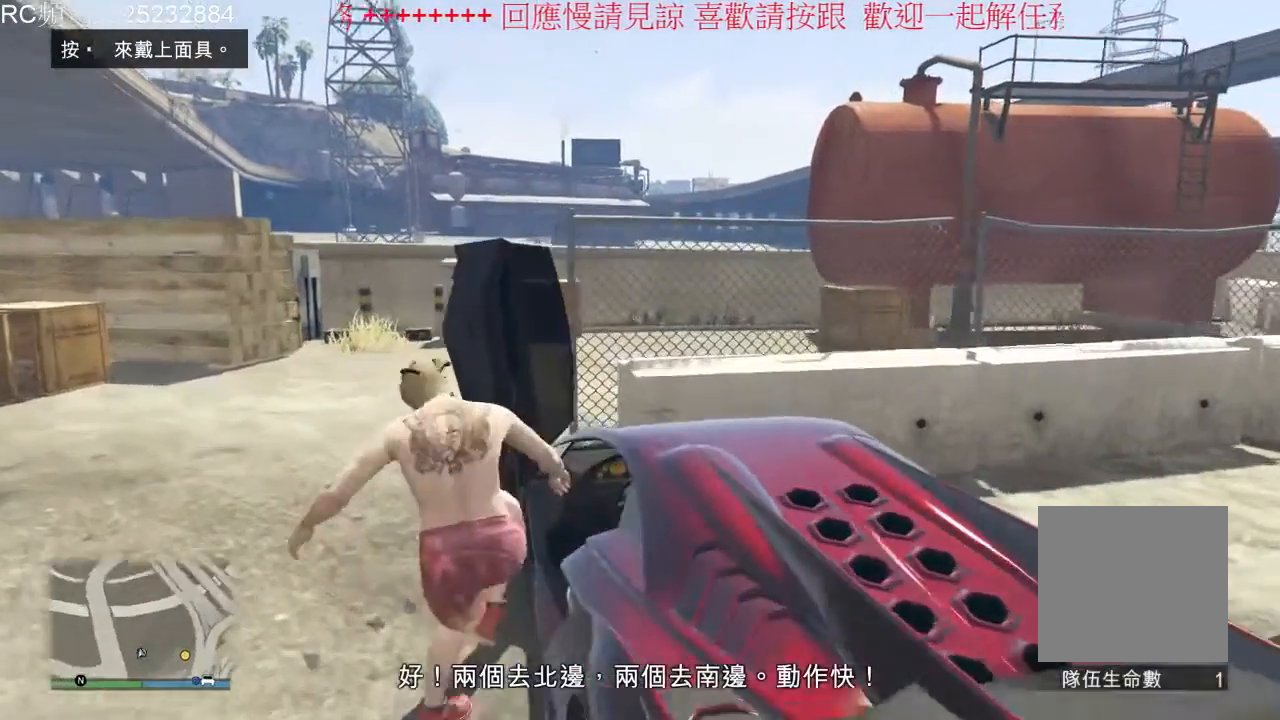
{"dt_ms": 500, "buttons": [], "left_stick": "center", "right_stick": "right", "events": [[100, "right_stick", "right"]]}
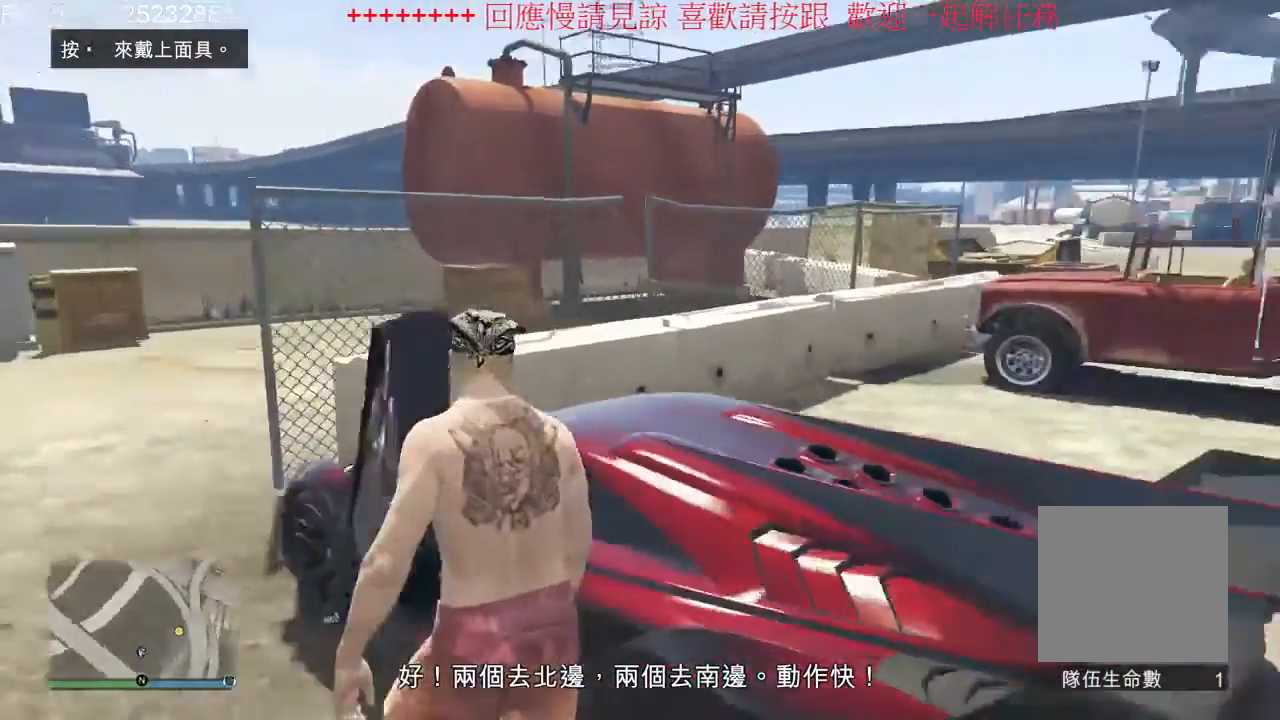
{"dt_ms": 500, "buttons": [], "left_stick": "center", "right_stick": "center", "events": [[233, "right_stick", "center"]]}
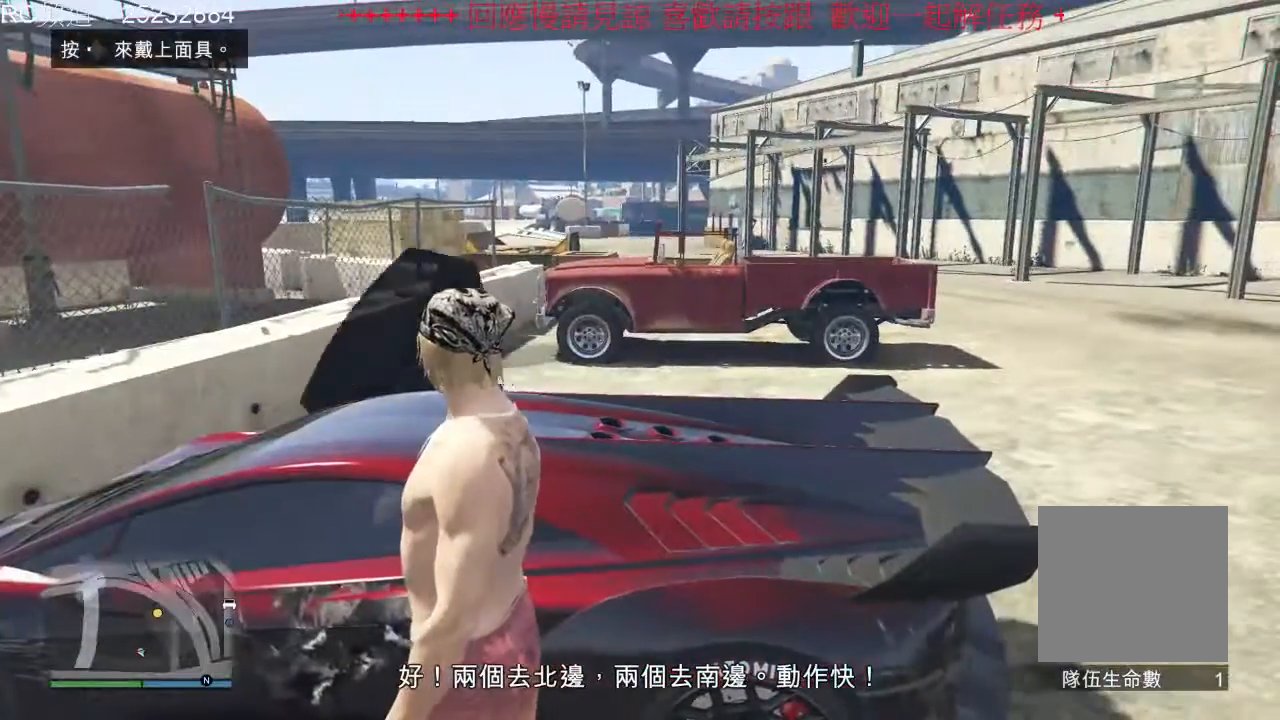
{"dt_ms": 1000, "buttons": [], "left_stick": "center", "right_stick": "center", "events": [[500, "DPAD_LEFT", "down"], [667, "DPAD_LEFT", "up"]]}
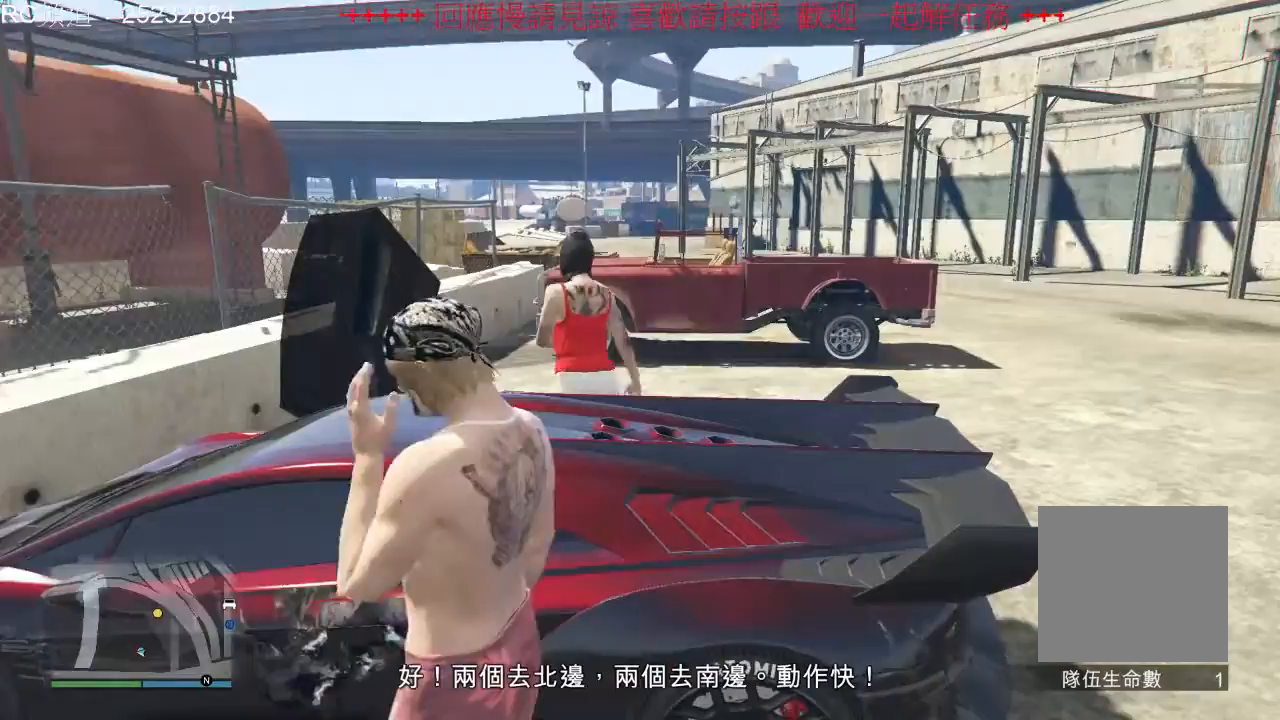
{"dt_ms": 500, "buttons": [], "left_stick": "right", "right_stick": "center", "events": [[67, "left_stick", "right"]]}
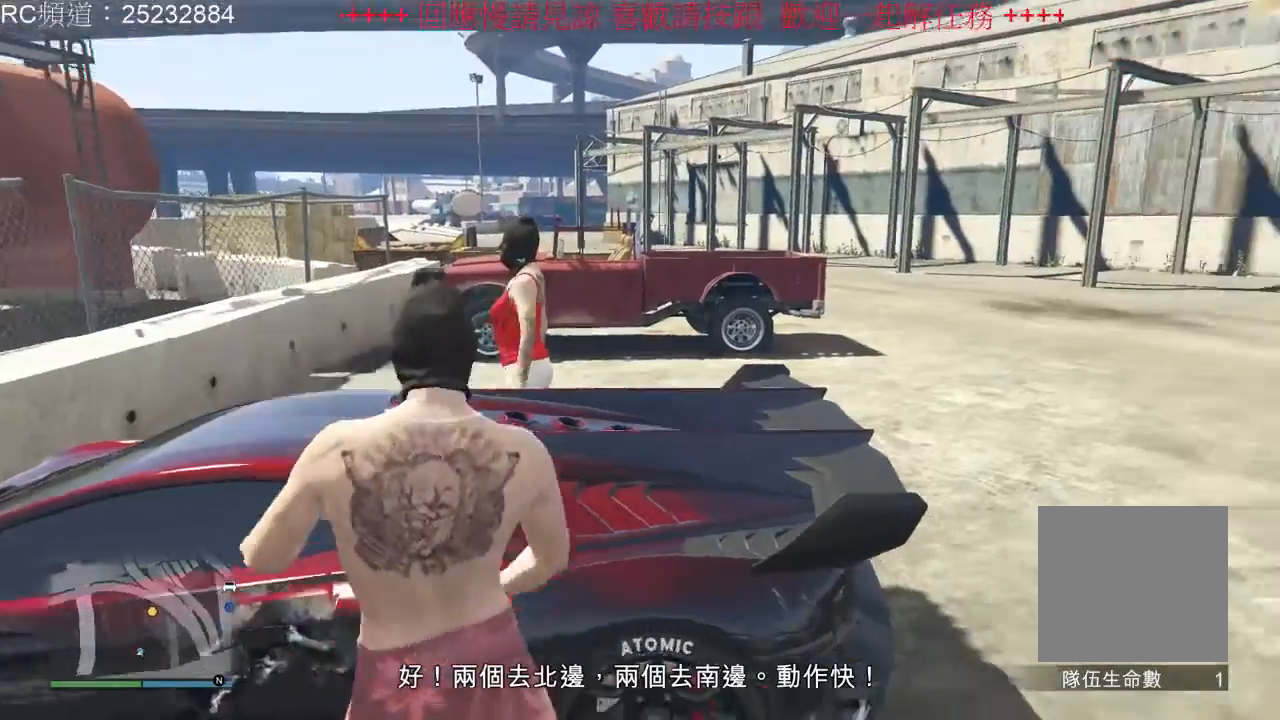
{"dt_ms": 500, "buttons": ["A"], "left_stick": "up-right", "right_stick": "center", "events": [[433, "A", "down"], [467, "left_stick", "up-right"]]}
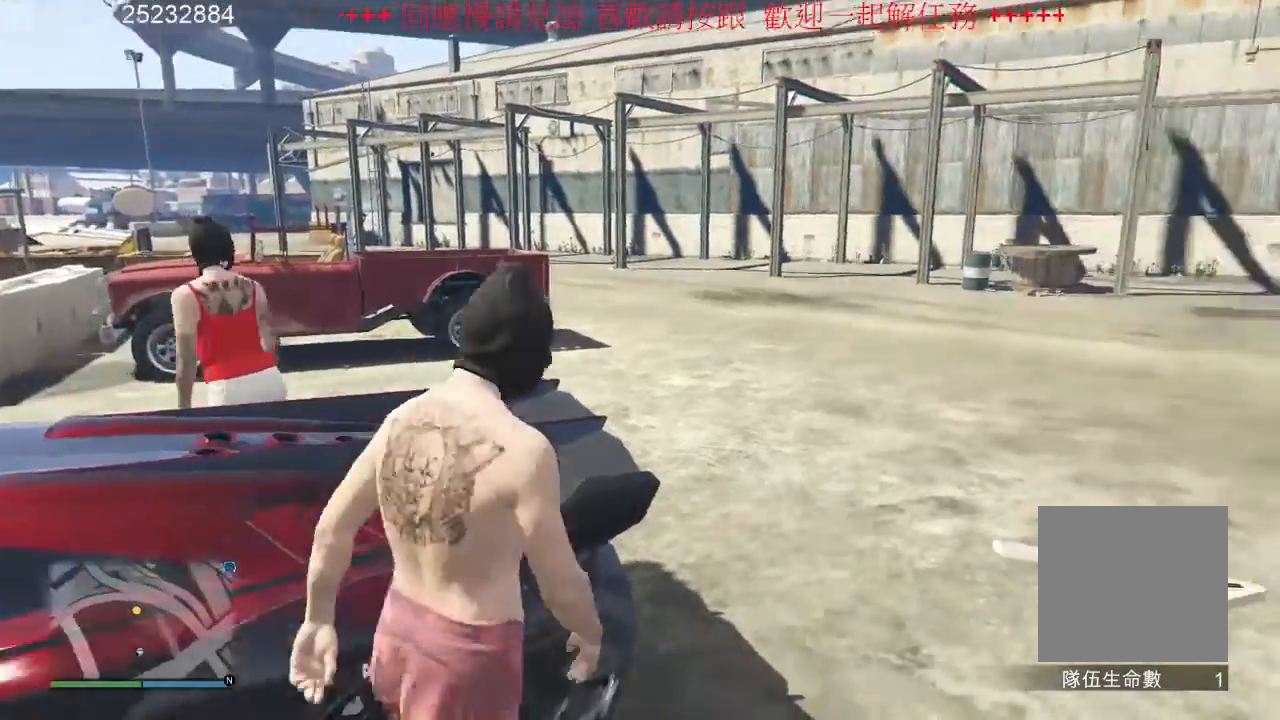
{"dt_ms": 500, "buttons": ["A"], "left_stick": "up", "right_stick": "center", "events": [[67, "A", "up"], [133, "A", "down"], [267, "A", "up"], [333, "A", "down"], [400, "left_stick", "up"], [433, "A", "up"], [500, "A", "down"]]}
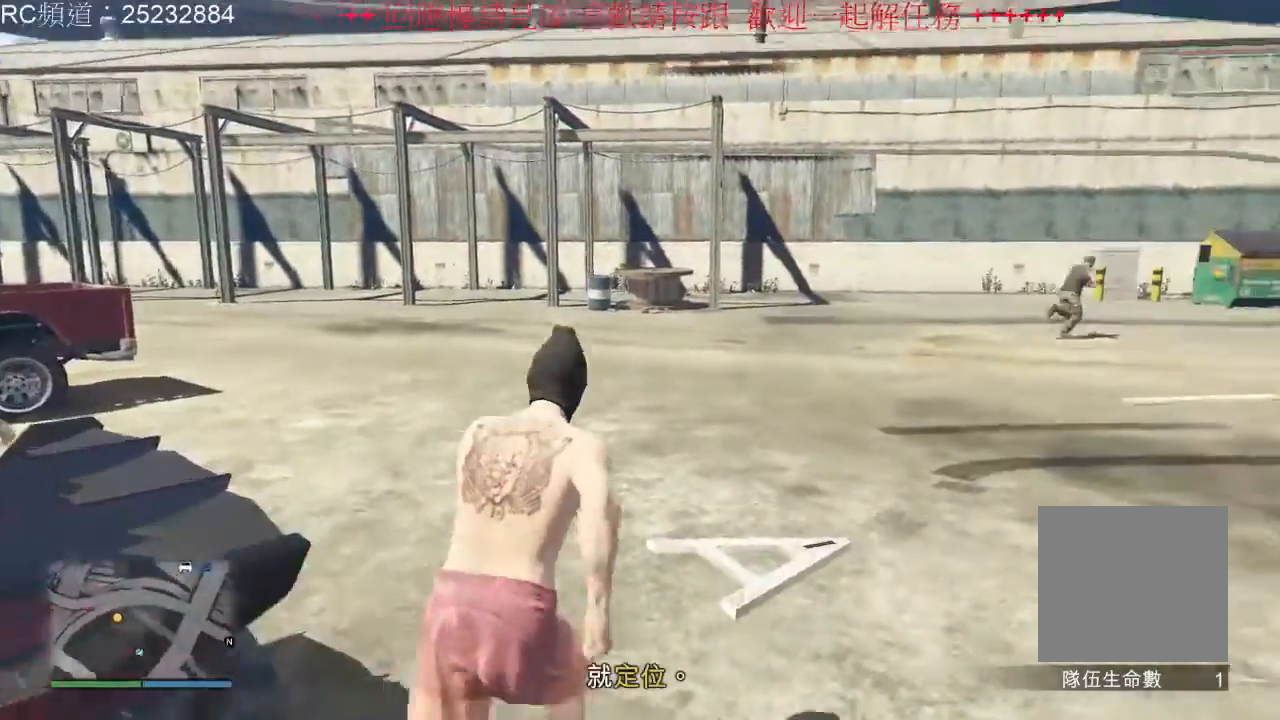
{"dt_ms": 500, "buttons": [], "left_stick": "up", "right_stick": "center"}
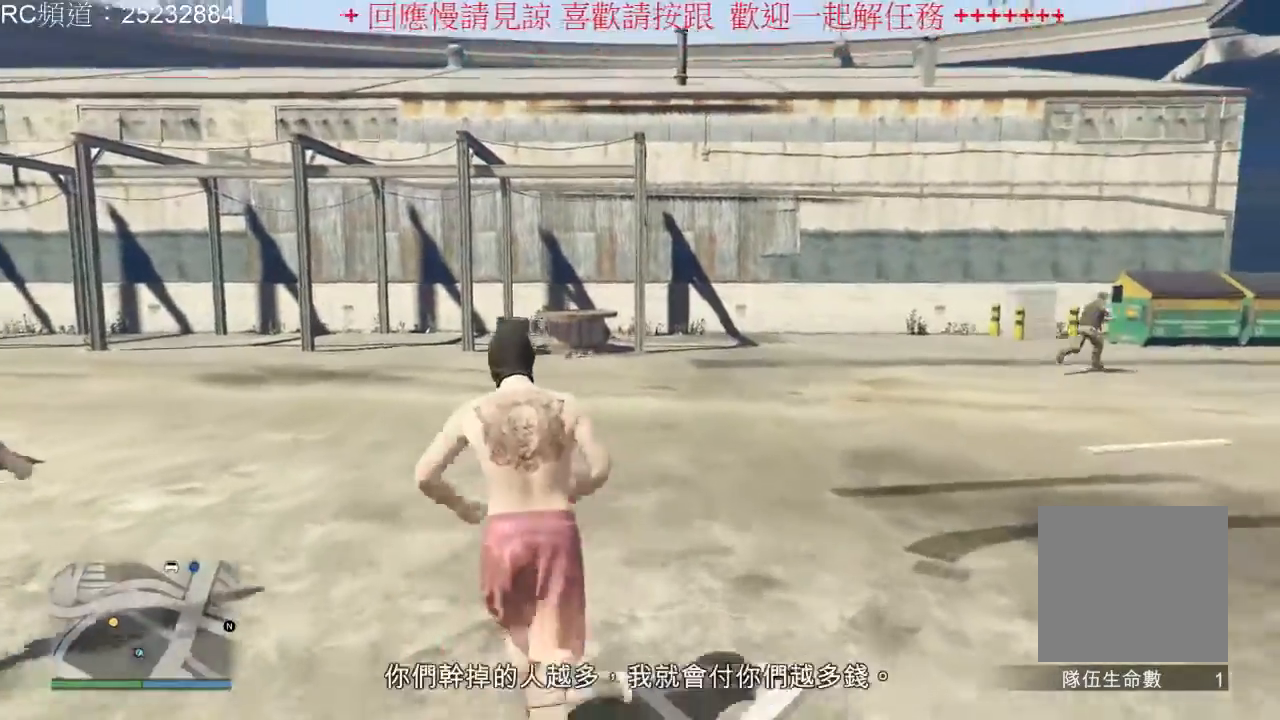
{"dt_ms": 500, "buttons": [], "left_stick": "up", "right_stick": "left", "events": [[167, "right_stick", "left"]]}
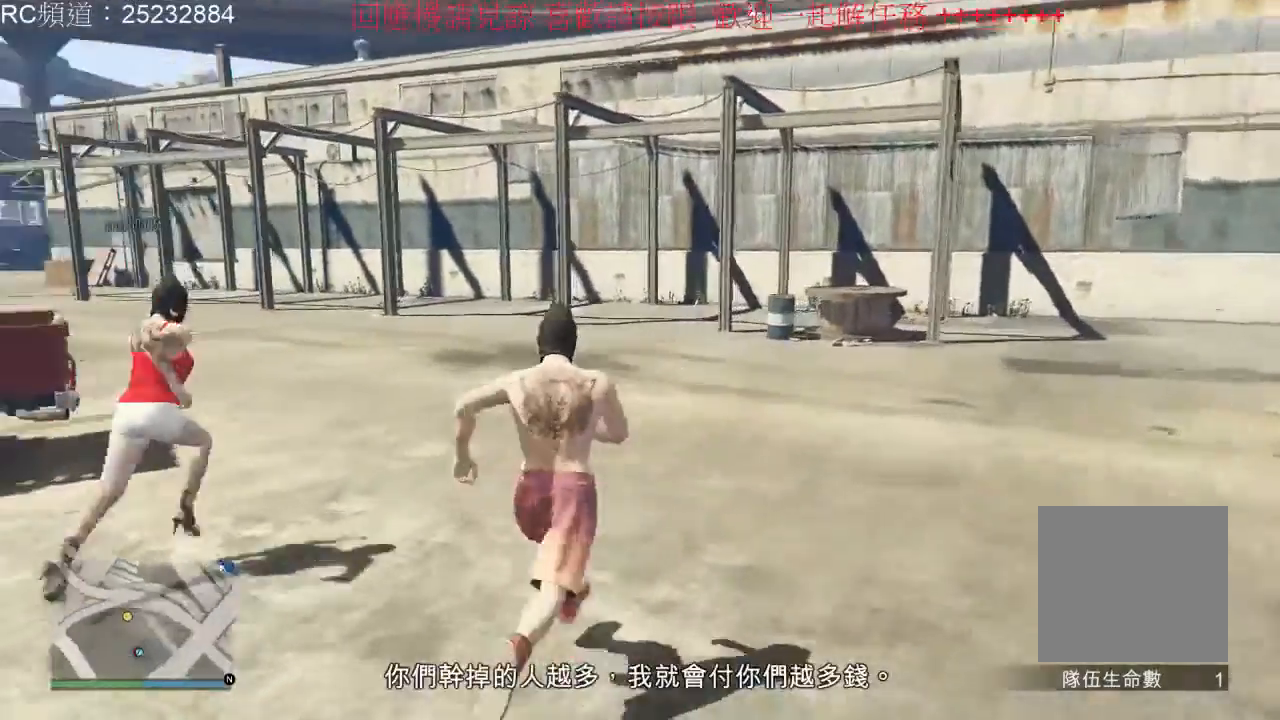
{"dt_ms": 500, "buttons": ["A"], "left_stick": "up-left", "right_stick": "center", "events": [[67, "right_stick", "center"], [300, "A", "down"], [400, "A", "up"], [433, "left_stick", "up-left"], [467, "A", "down"]]}
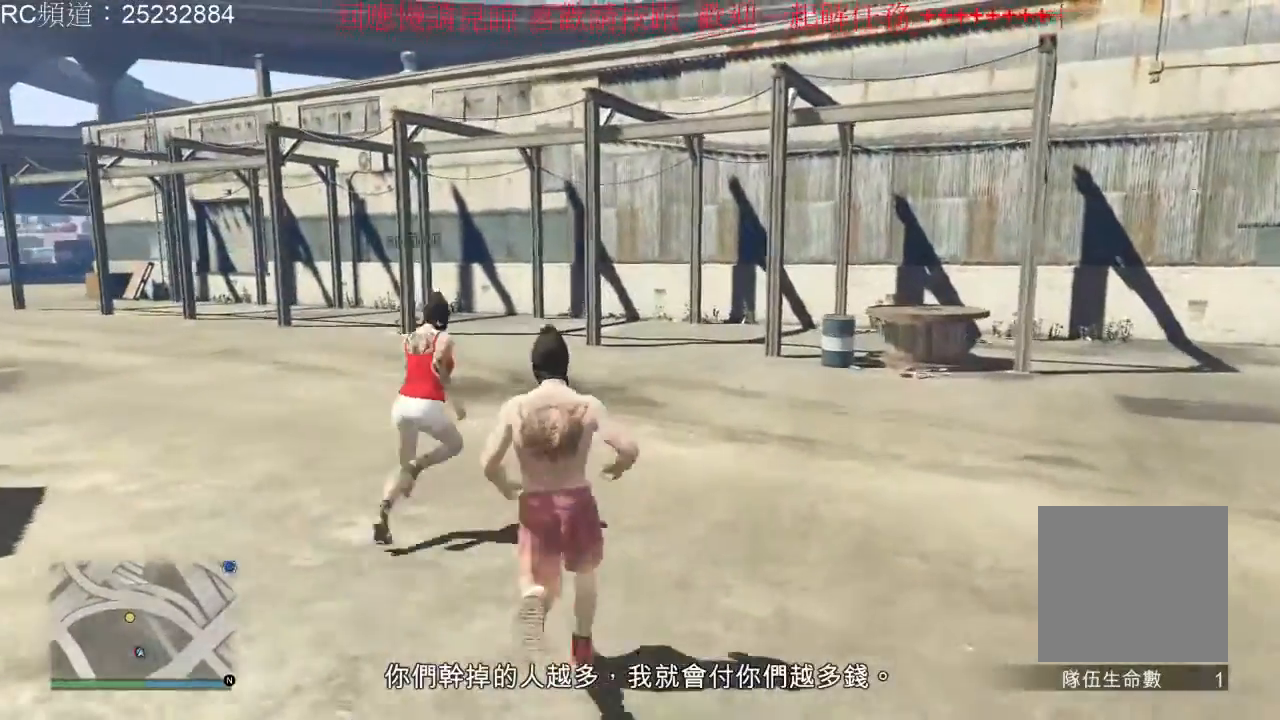
{"dt_ms": 500, "buttons": ["A"], "left_stick": "up-left", "right_stick": "center", "events": [[67, "A", "up"], [167, "A", "down"], [433, "A", "up"], [500, "A", "down"]]}
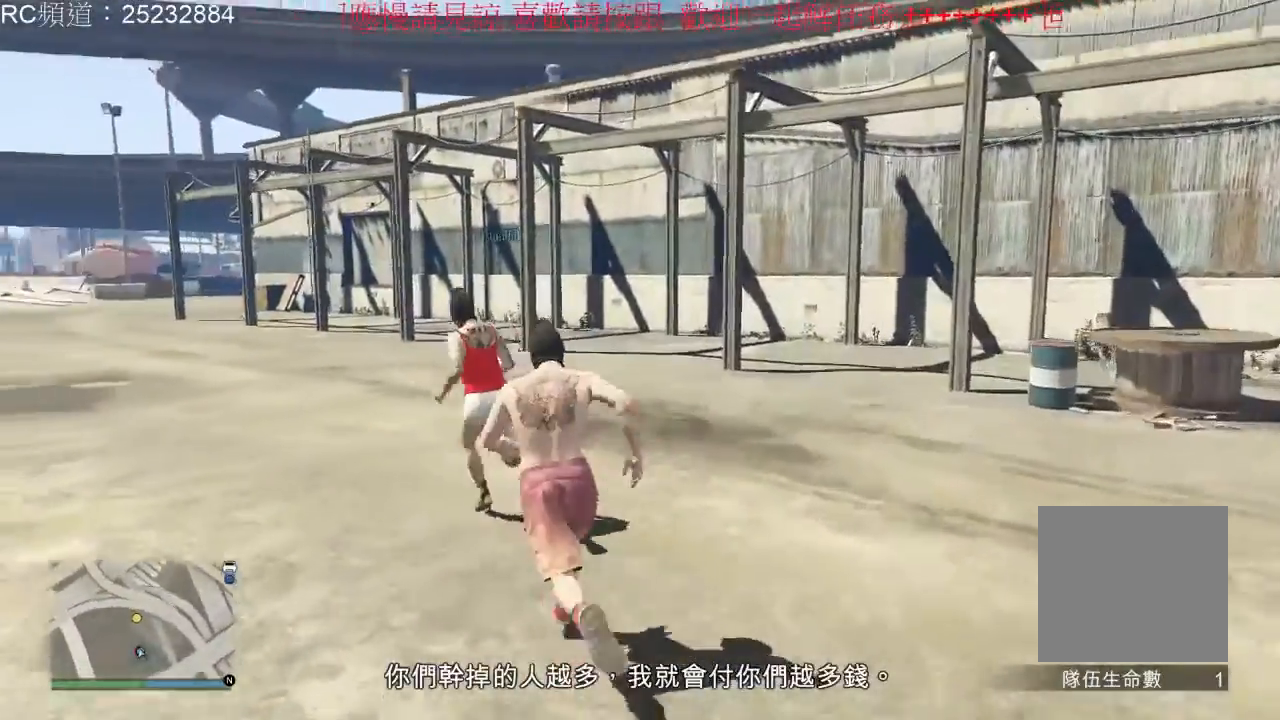
{"dt_ms": 500, "buttons": [], "left_stick": "up-left", "right_stick": "center", "events": [[133, "A", "up"], [200, "A", "down"], [500, "A", "up"]]}
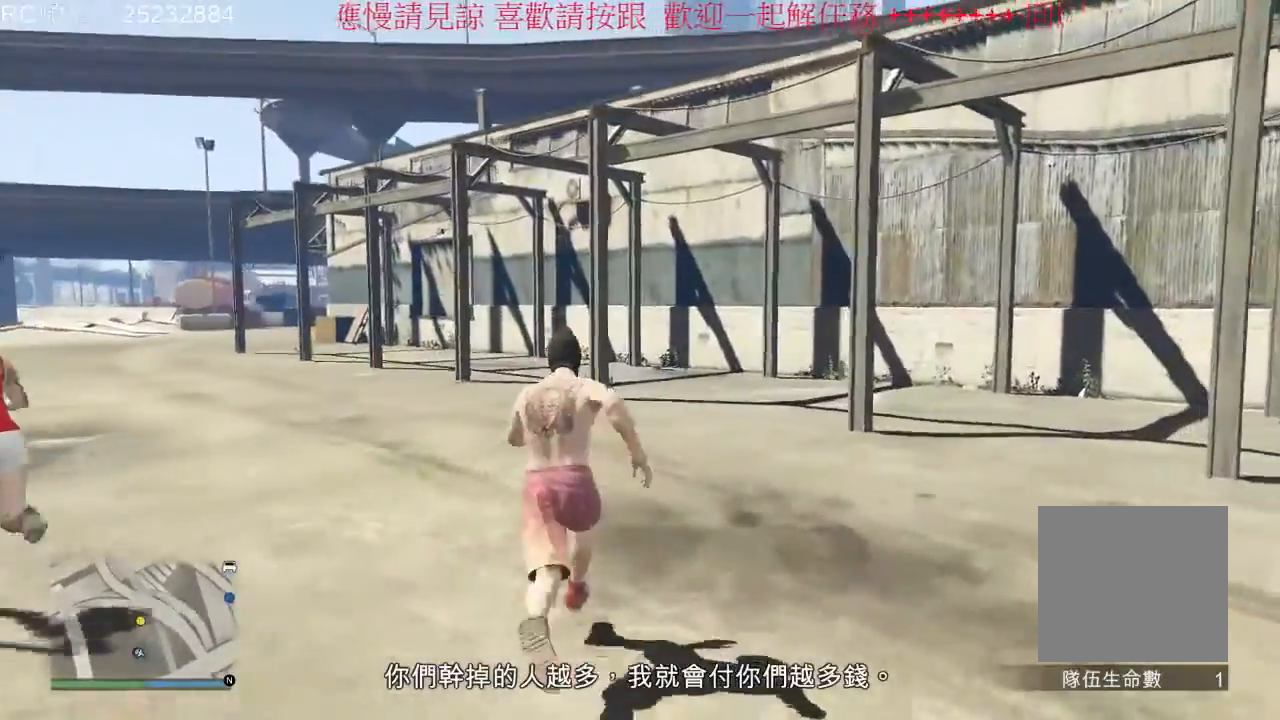
{"dt_ms": 500, "buttons": ["A"], "left_stick": "up-left", "right_stick": "center"}